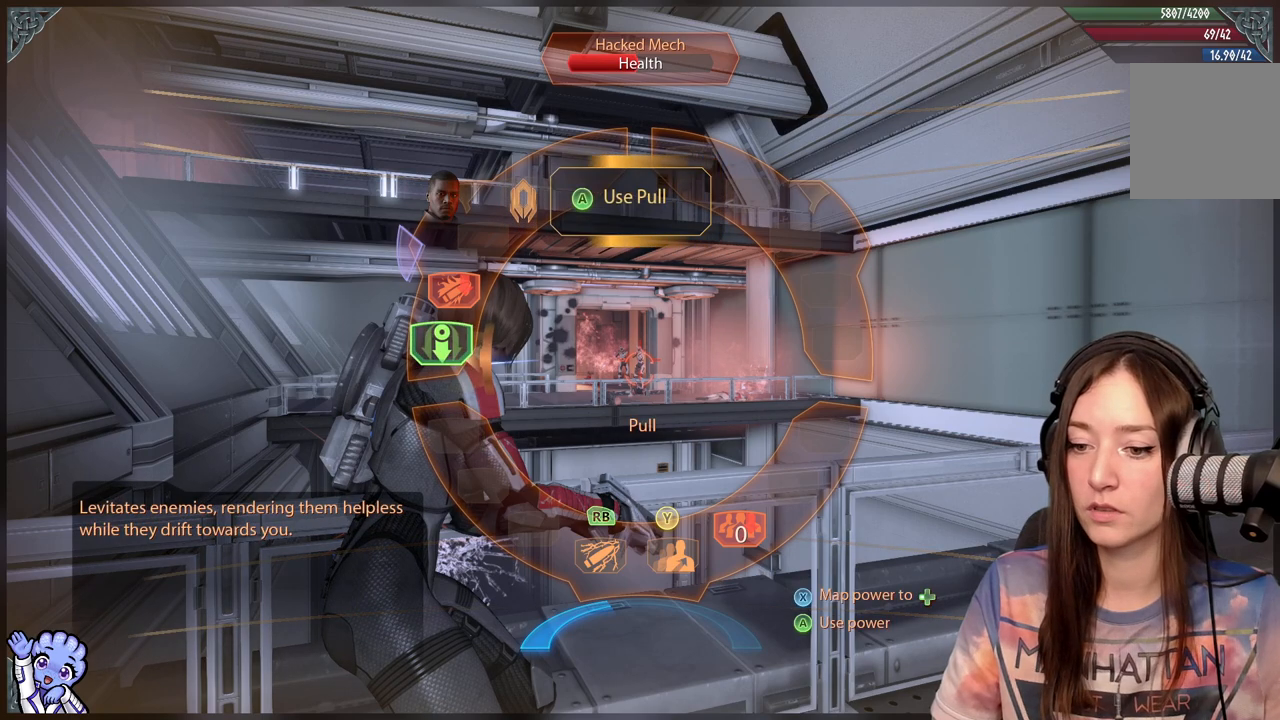
Gameplay with a controller (Xbox layout); each line is a JSON object with the inputs held at the frame after it. "events" lists button and stick changes between this image and that frame as [ms after this image, input, new state], when the widget could be followed in between.
{"buttons": ["R1"], "left_stick": "left", "right_stick": "center", "events": []}
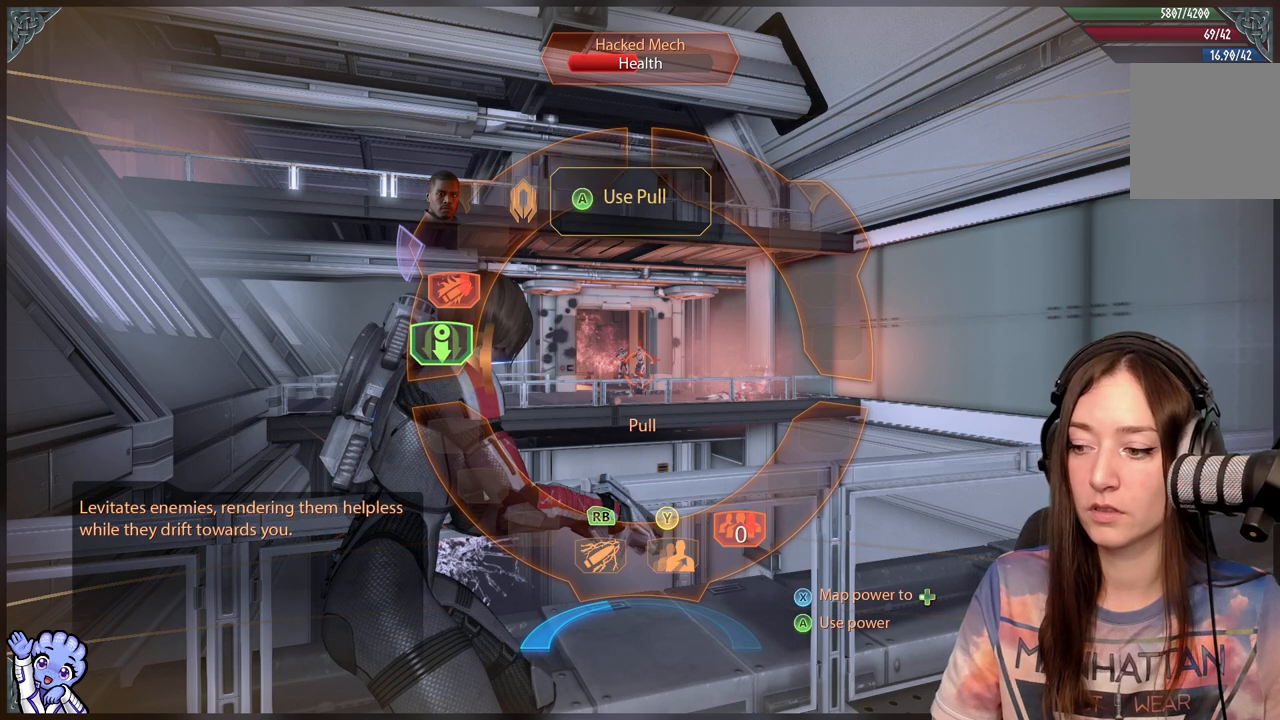
{"buttons": ["R1"], "left_stick": "left", "right_stick": "center", "events": []}
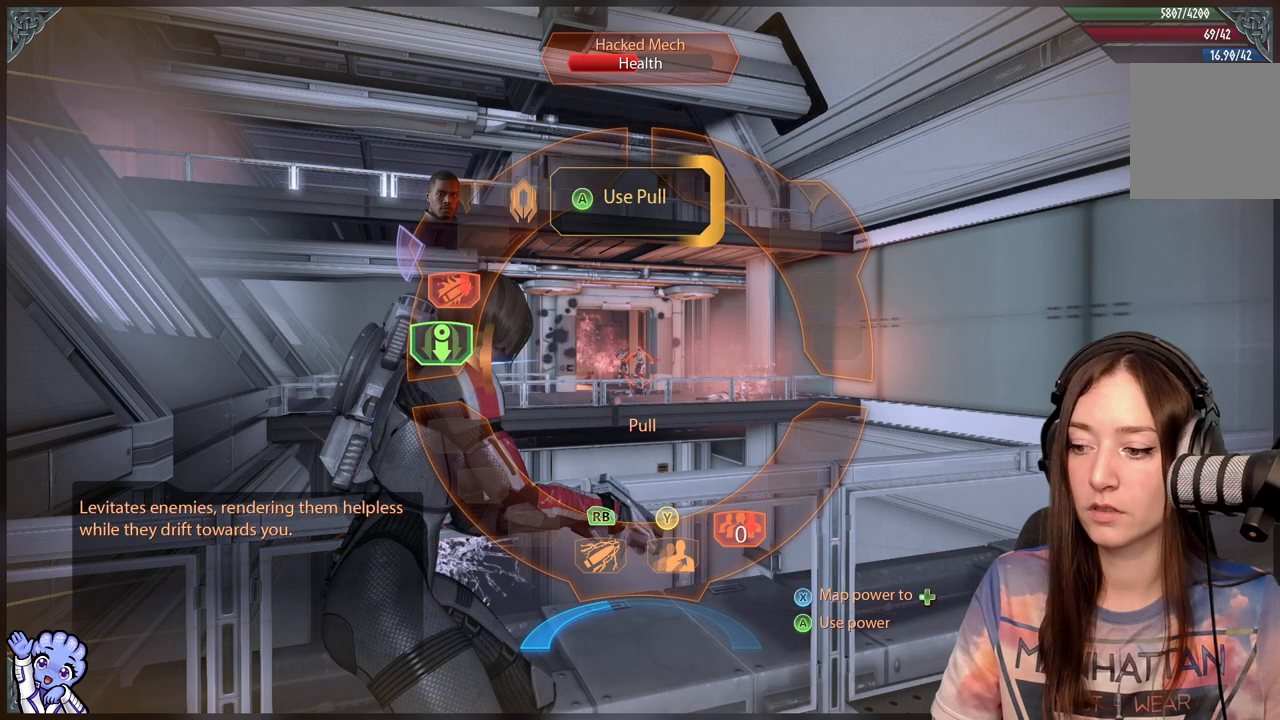
{"buttons": ["R1"], "left_stick": "left", "right_stick": "center", "events": []}
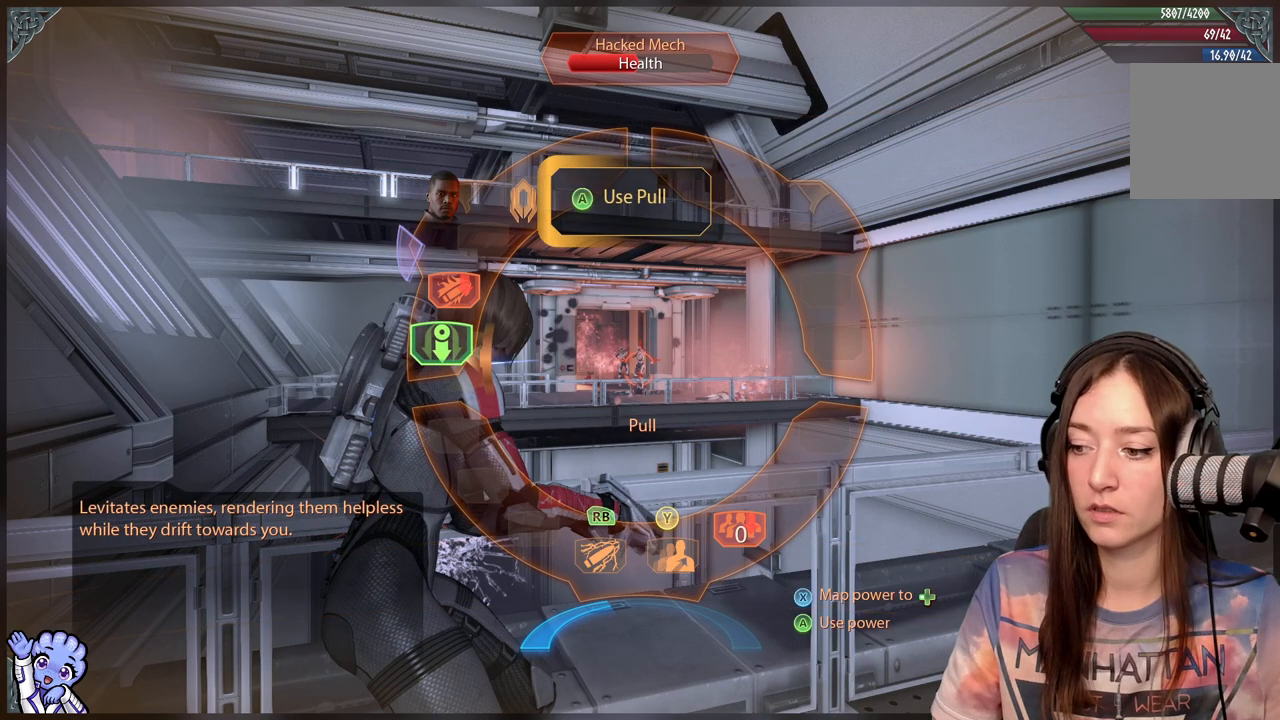
{"buttons": ["R1"], "left_stick": "left", "right_stick": "center", "events": []}
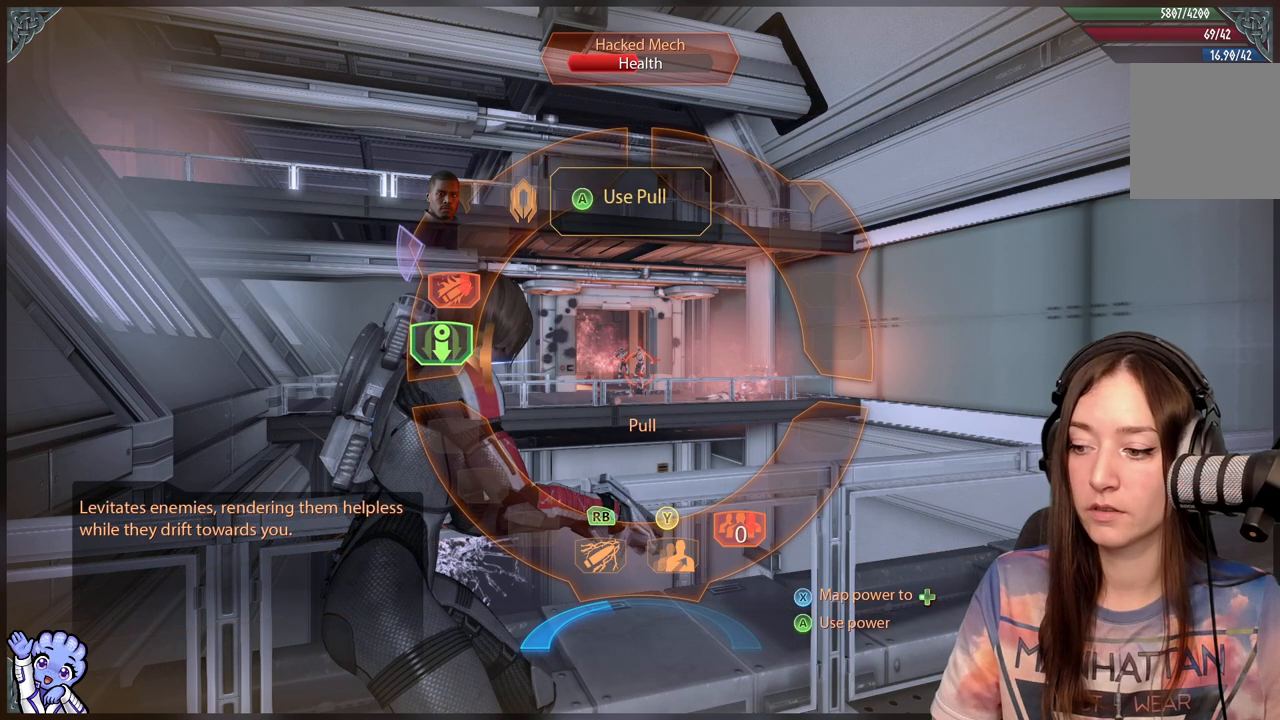
{"buttons": ["R1"], "left_stick": "left", "right_stick": "center", "events": [[283, "A", "down"], [400, "A", "up"]]}
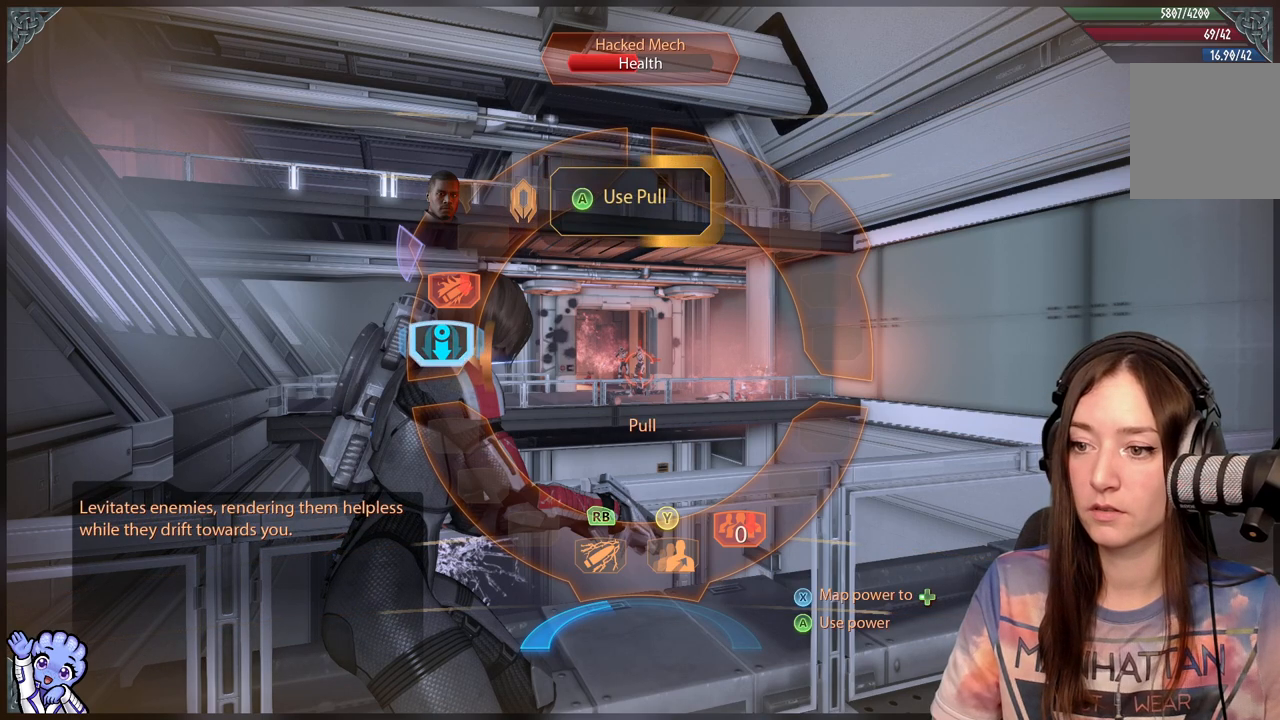
{"buttons": ["R1"], "left_stick": "left", "right_stick": "center", "events": []}
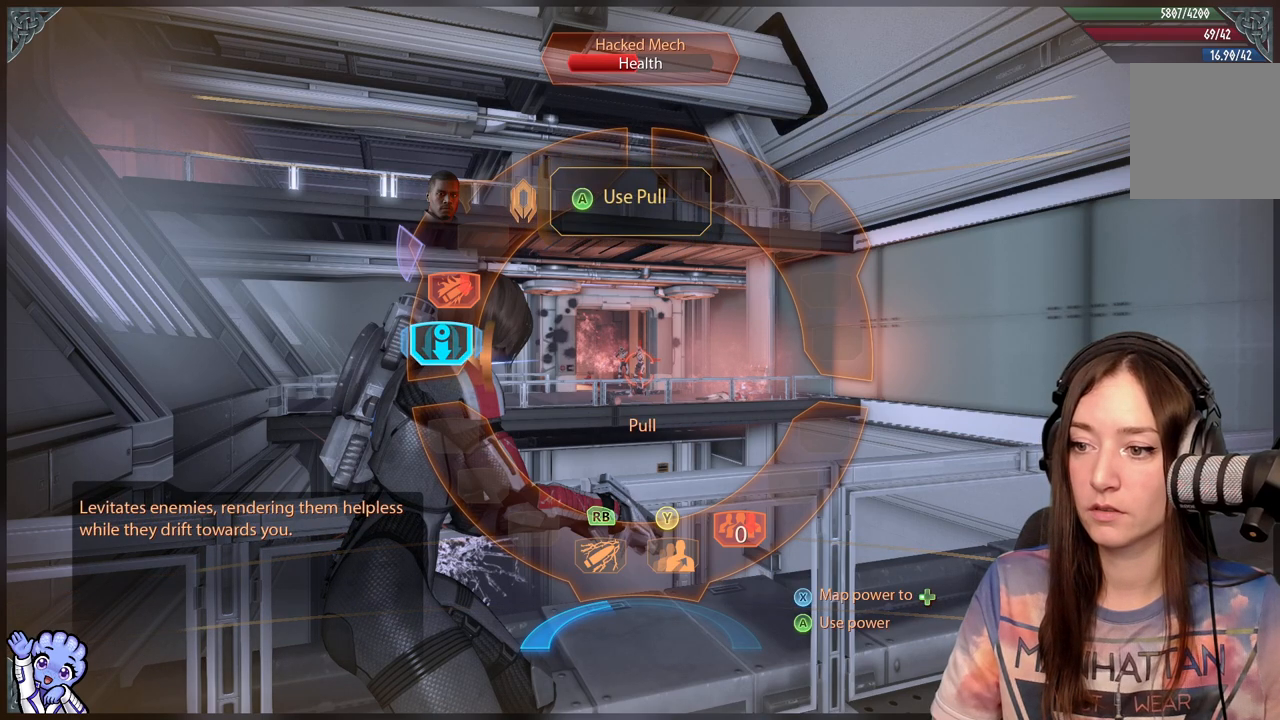
{"buttons": ["R1"], "left_stick": "left", "right_stick": "center", "events": []}
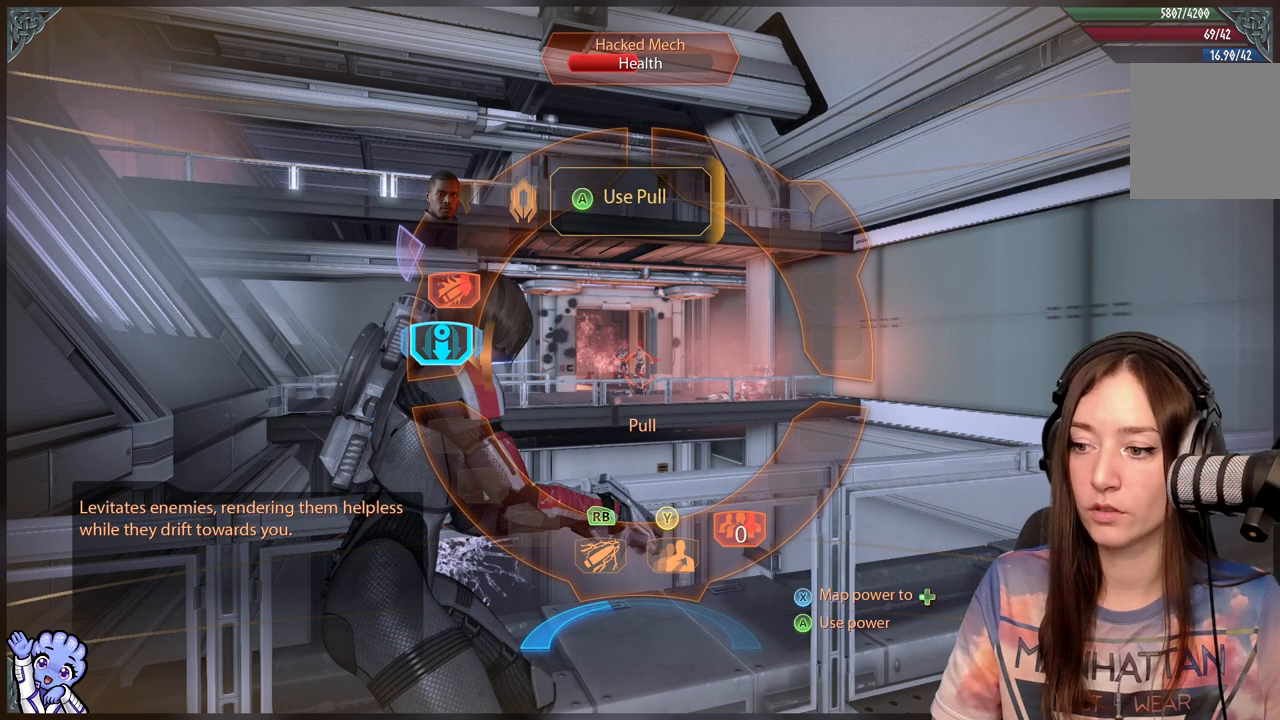
{"buttons": ["R1"], "left_stick": "center", "right_stick": "center", "events": [[367, "left_stick", "center"]]}
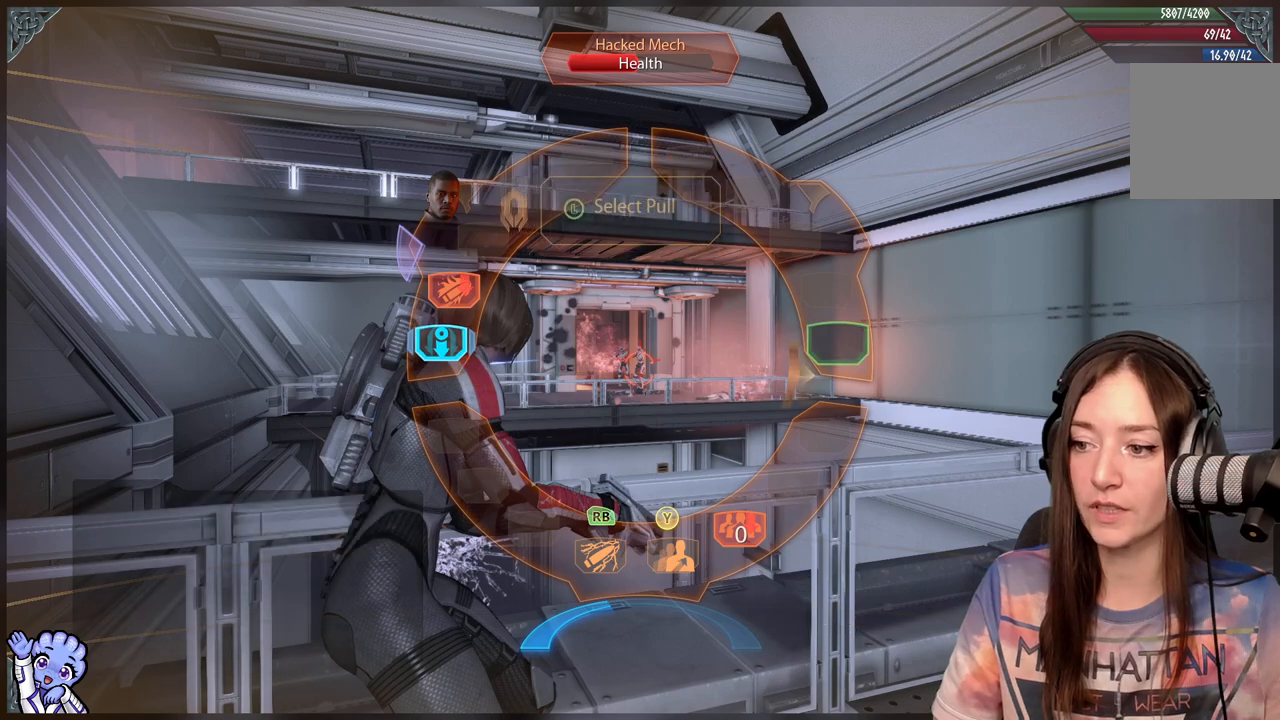
{"buttons": ["R1"], "left_stick": "left", "right_stick": "center", "events": [[433, "left_stick", "left"]]}
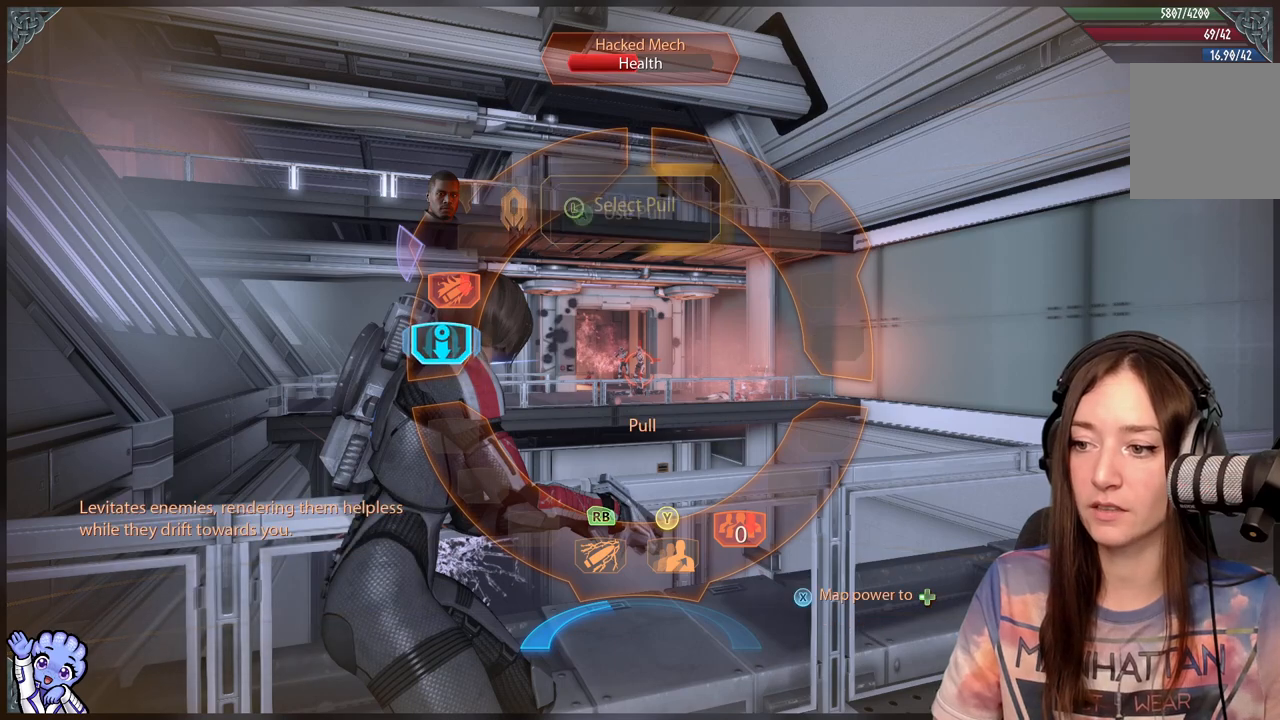
{"buttons": ["R1"], "left_stick": "left", "right_stick": "center", "events": []}
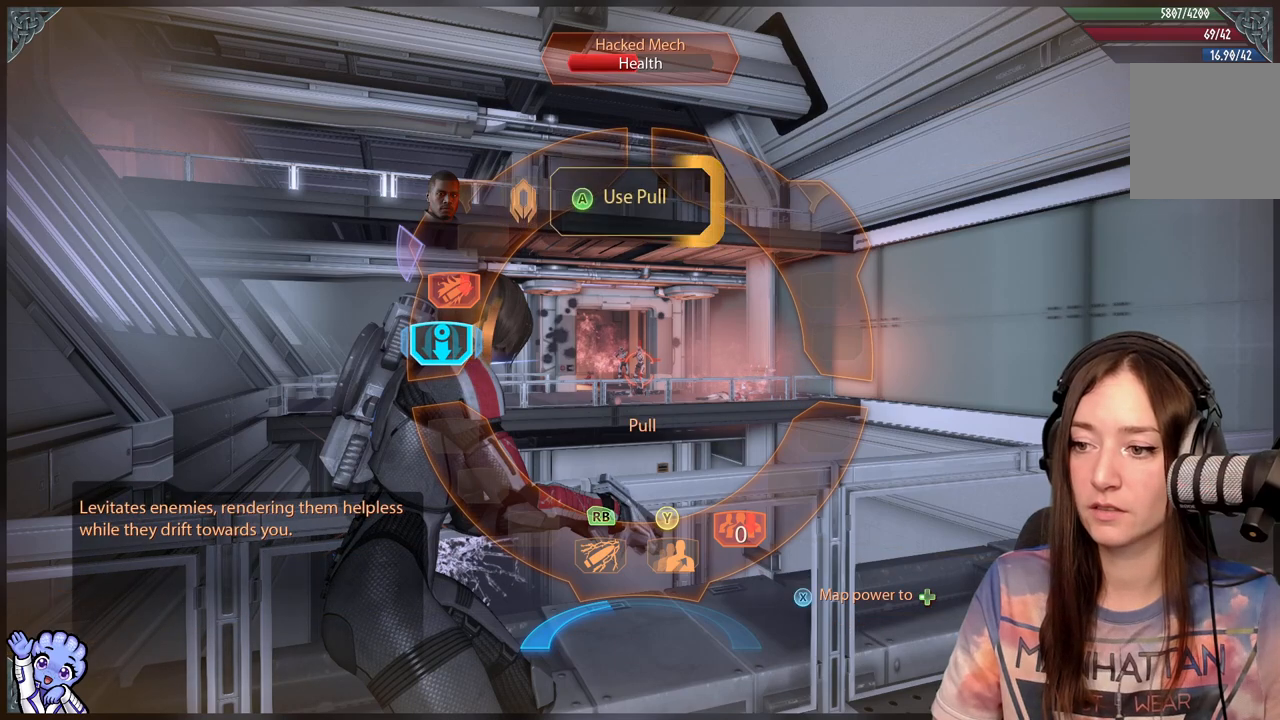
{"buttons": ["R1"], "left_stick": "left", "right_stick": "center", "events": []}
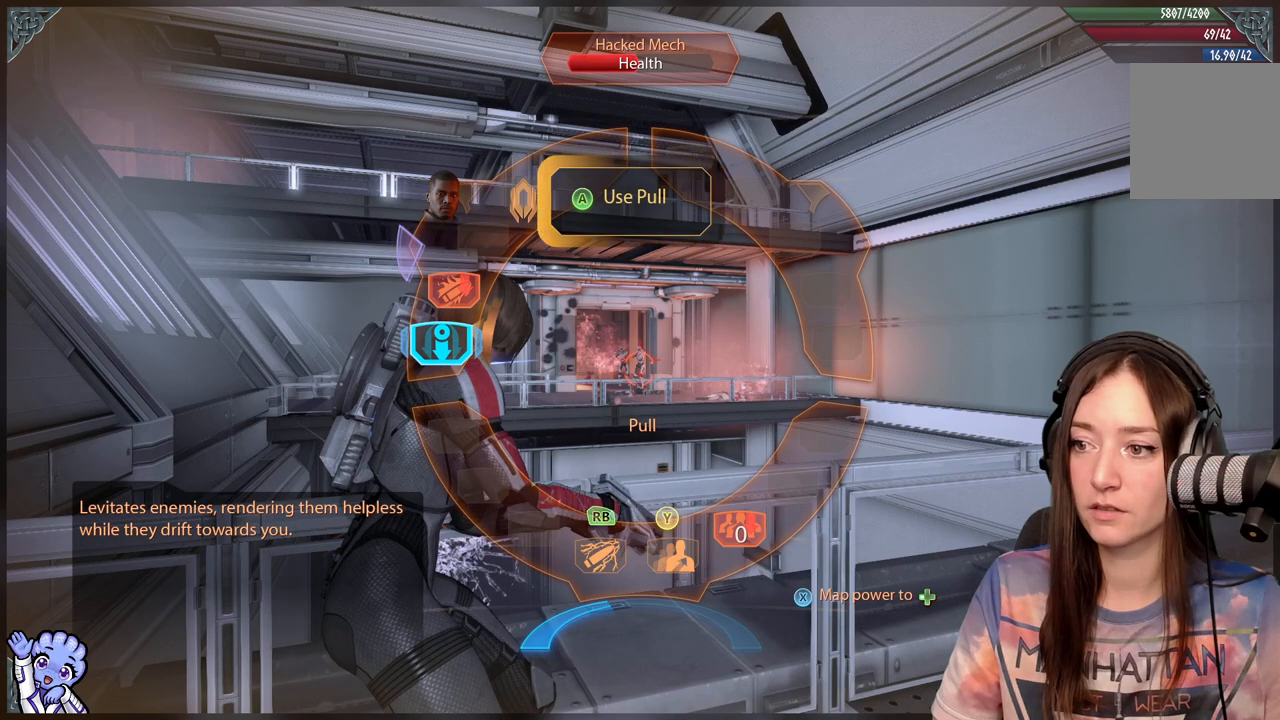
{"buttons": ["R1"], "left_stick": "left", "right_stick": "center", "events": [[350, "A", "down"], [450, "A", "up"]]}
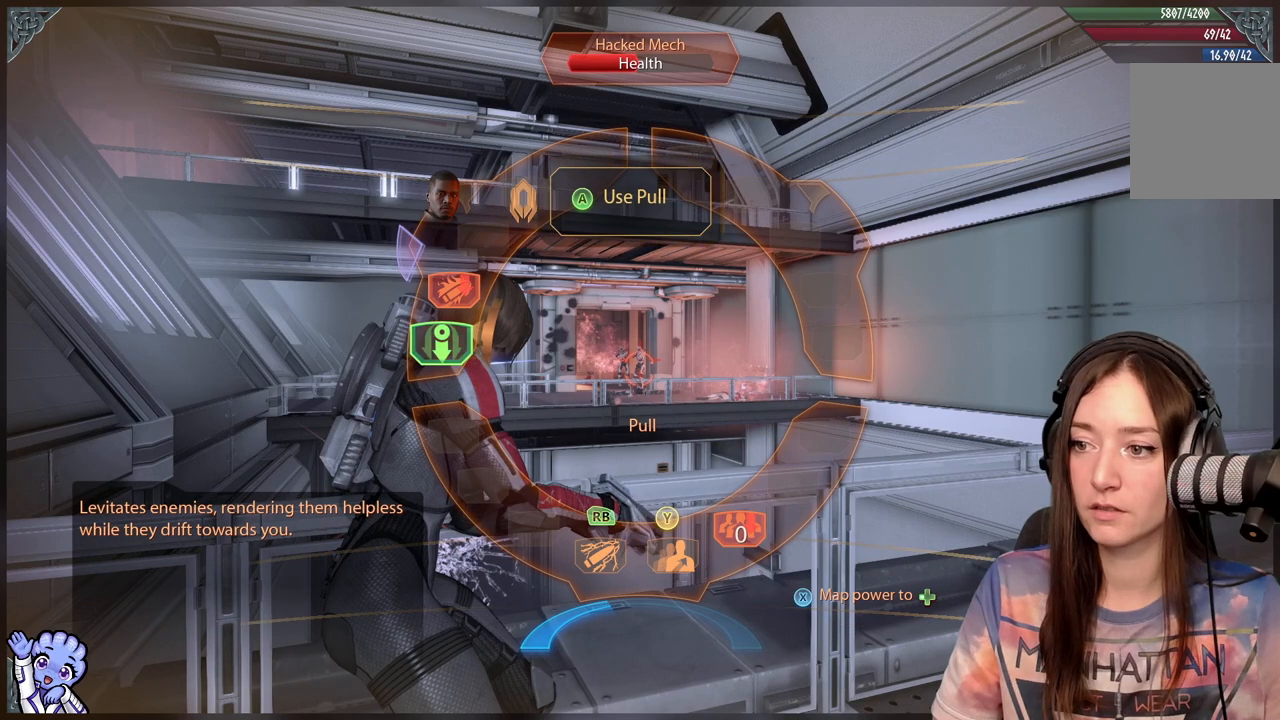
{"buttons": [], "left_stick": "left", "right_stick": "center", "events": [[433, "R1", "up"]]}
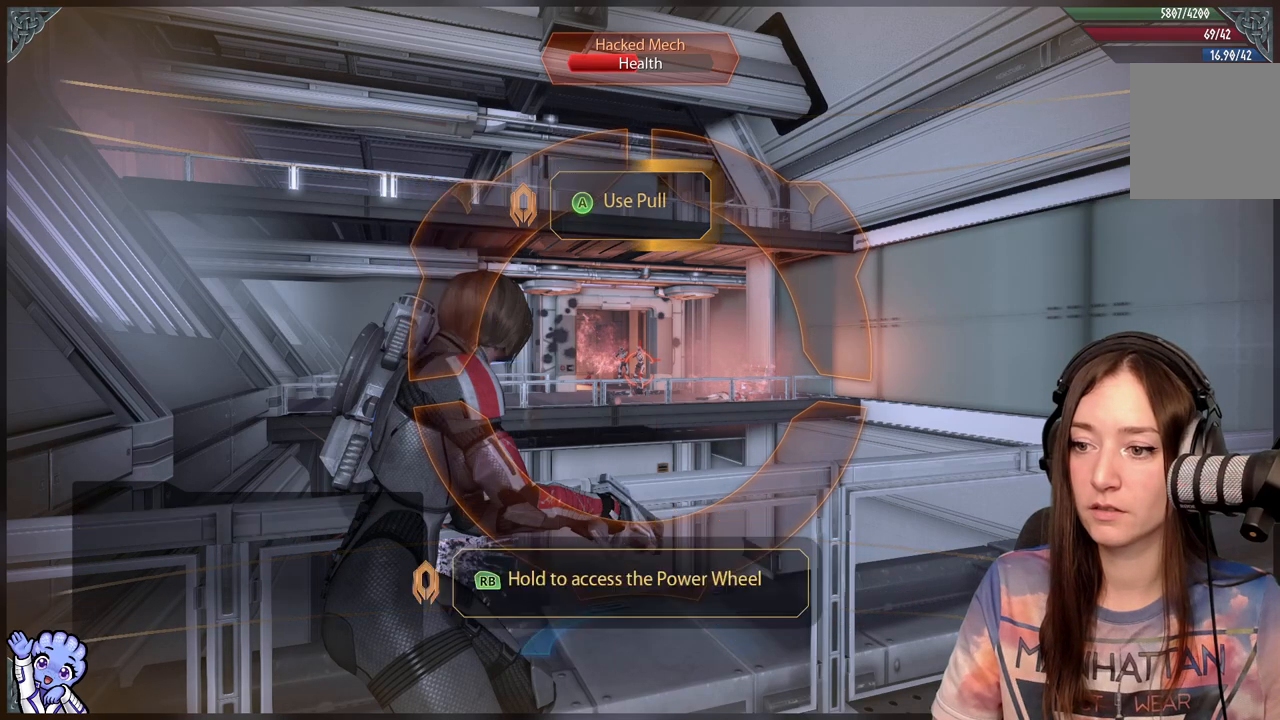
{"buttons": [], "left_stick": "center", "right_stick": "center", "events": [[33, "left_stick", "center"]]}
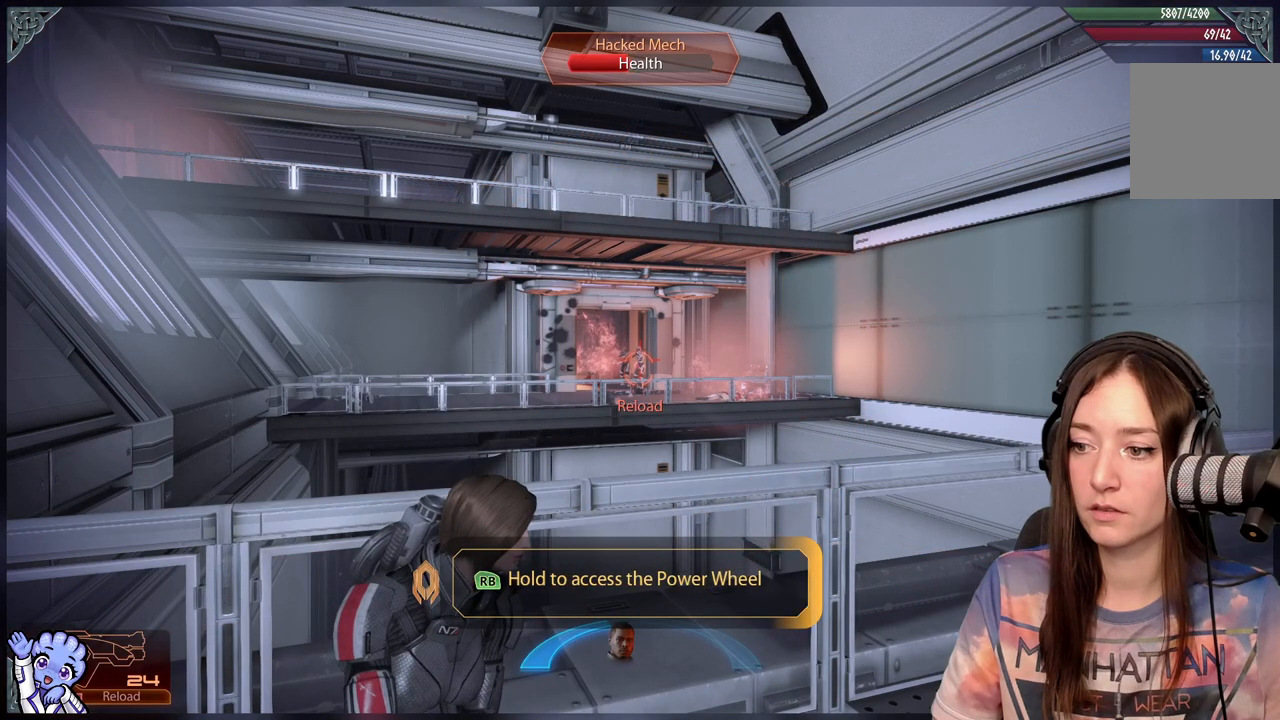
{"buttons": ["L2"], "left_stick": "center", "right_stick": "center", "events": [[117, "right_stick", "up-left"], [217, "right_stick", "center"], [417, "L2", "down"]]}
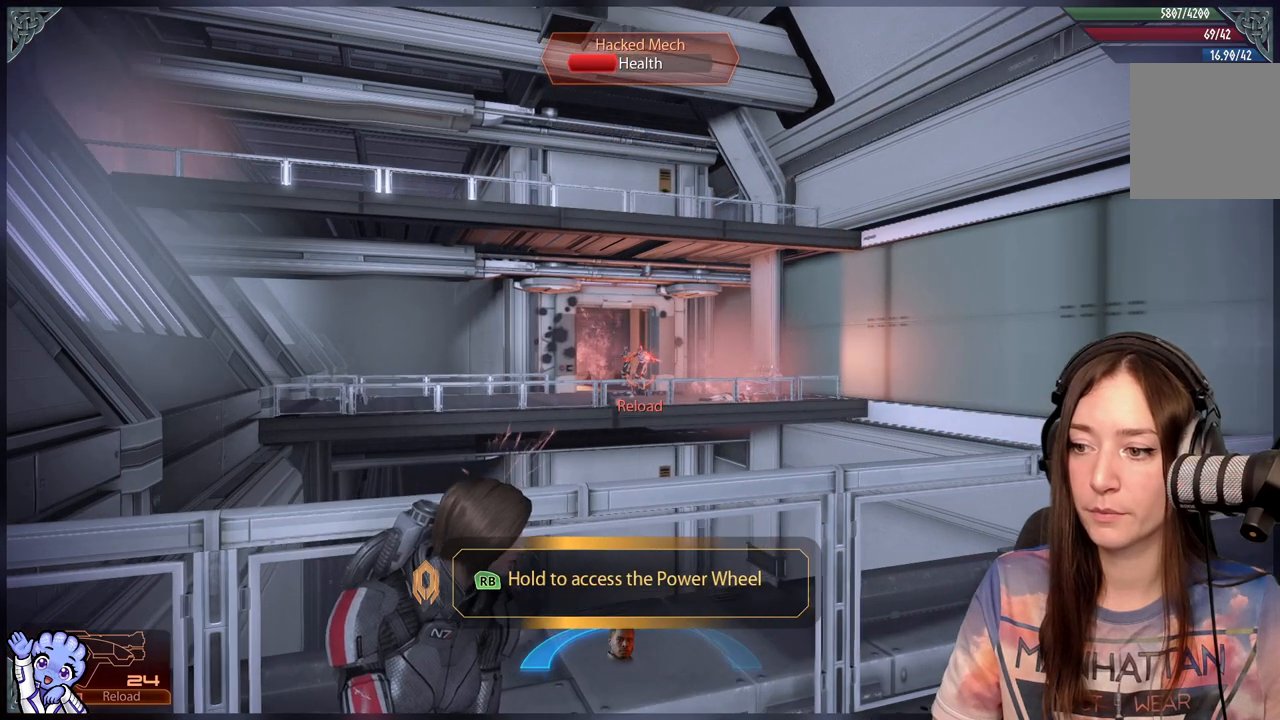
{"buttons": ["L2"], "left_stick": "center", "right_stick": "center", "events": [[17, "right_stick", "up-left"], [267, "right_stick", "center"]]}
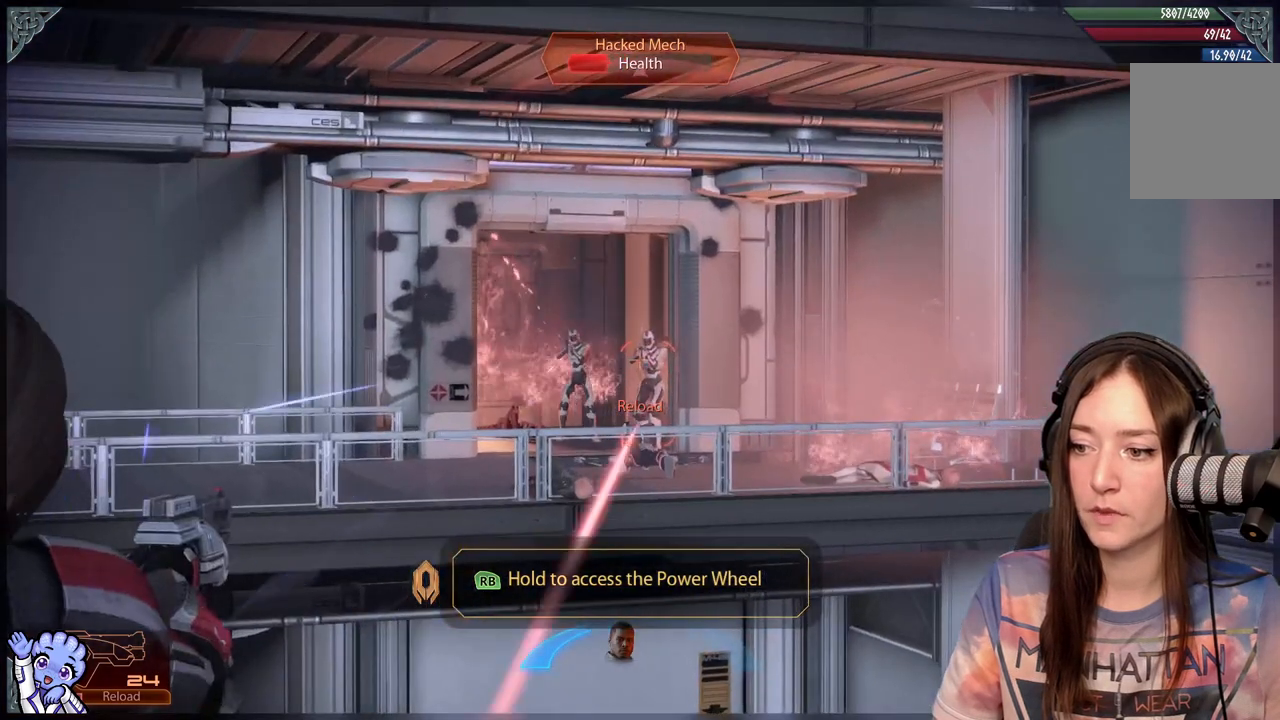
{"buttons": ["L2"], "left_stick": "center", "right_stick": "center", "events": [[317, "right_stick", "right"], [400, "right_stick", "center"]]}
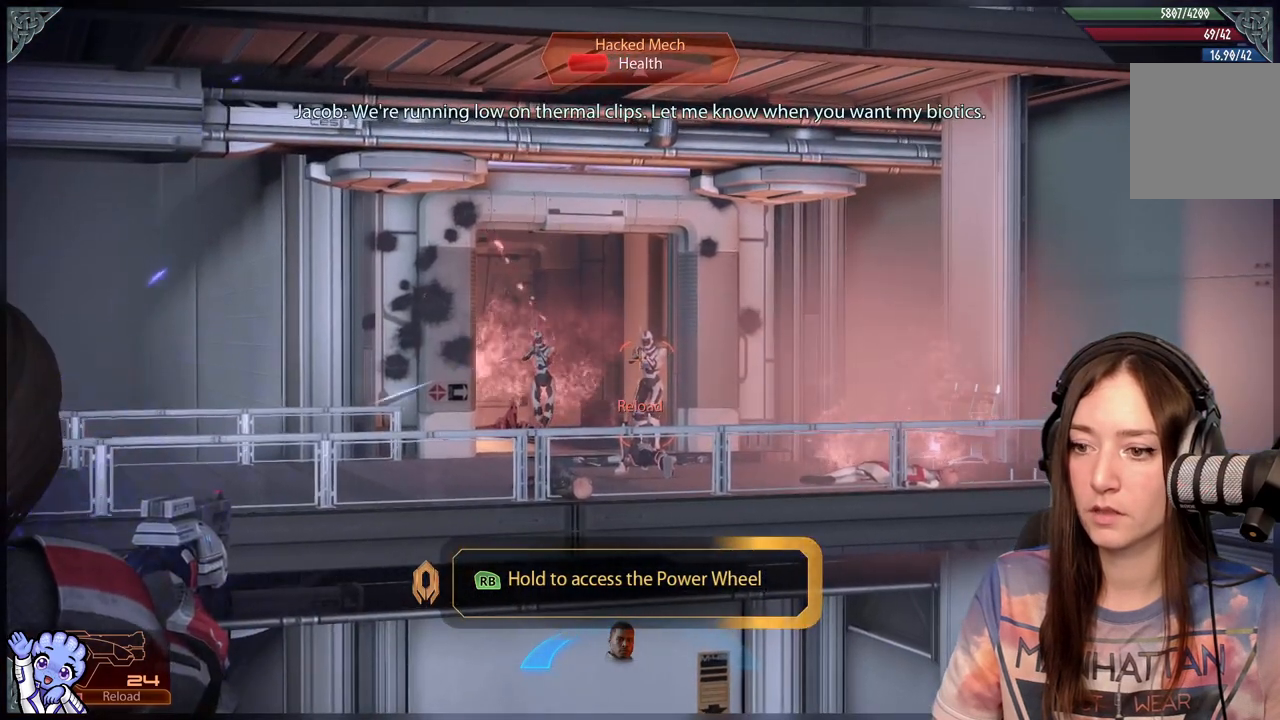
{"buttons": ["L2"], "left_stick": "center", "right_stick": "center", "events": []}
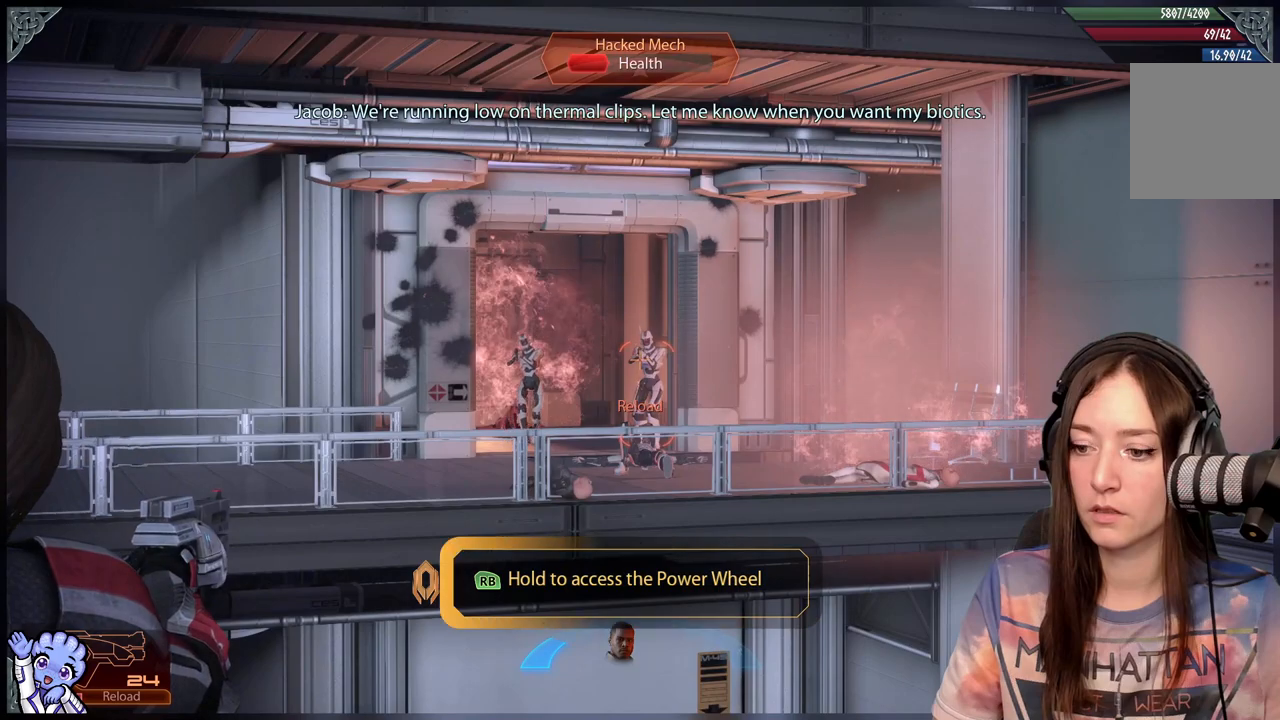
{"buttons": ["L2"], "left_stick": "center", "right_stick": "center", "events": []}
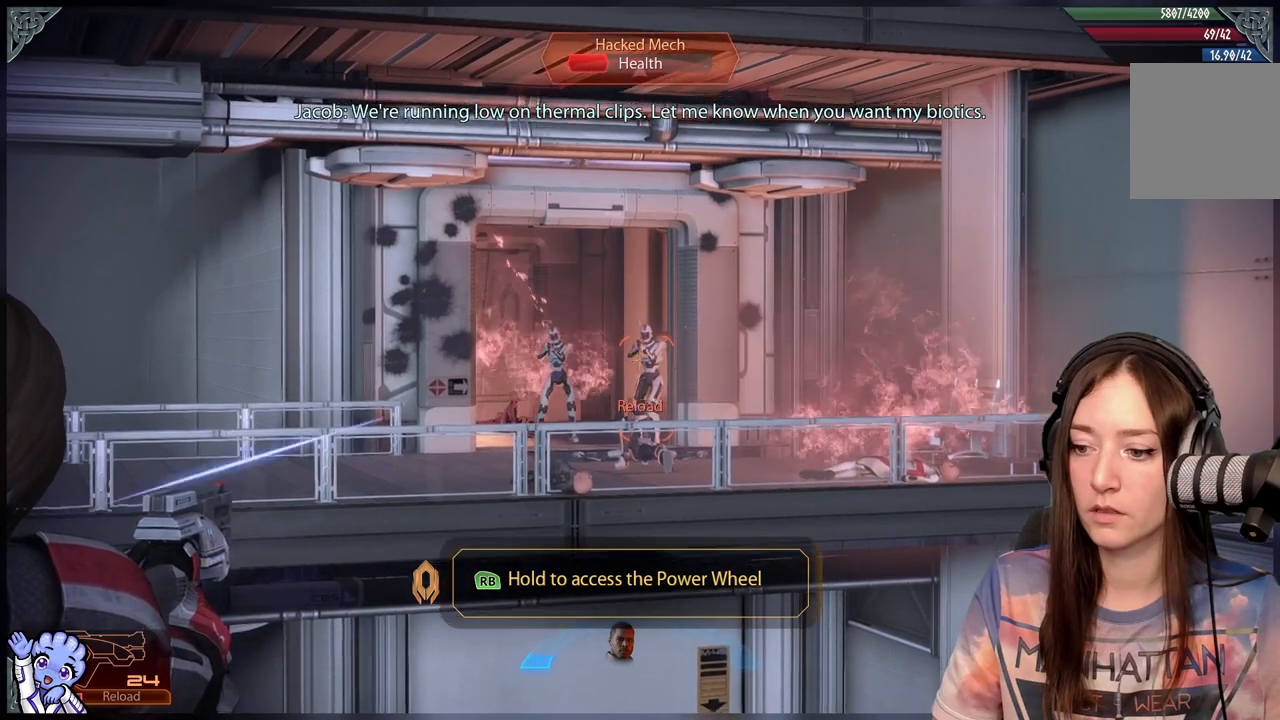
{"buttons": ["L2", "R1"], "left_stick": "center", "right_stick": "center", "events": [[217, "R1", "down"]]}
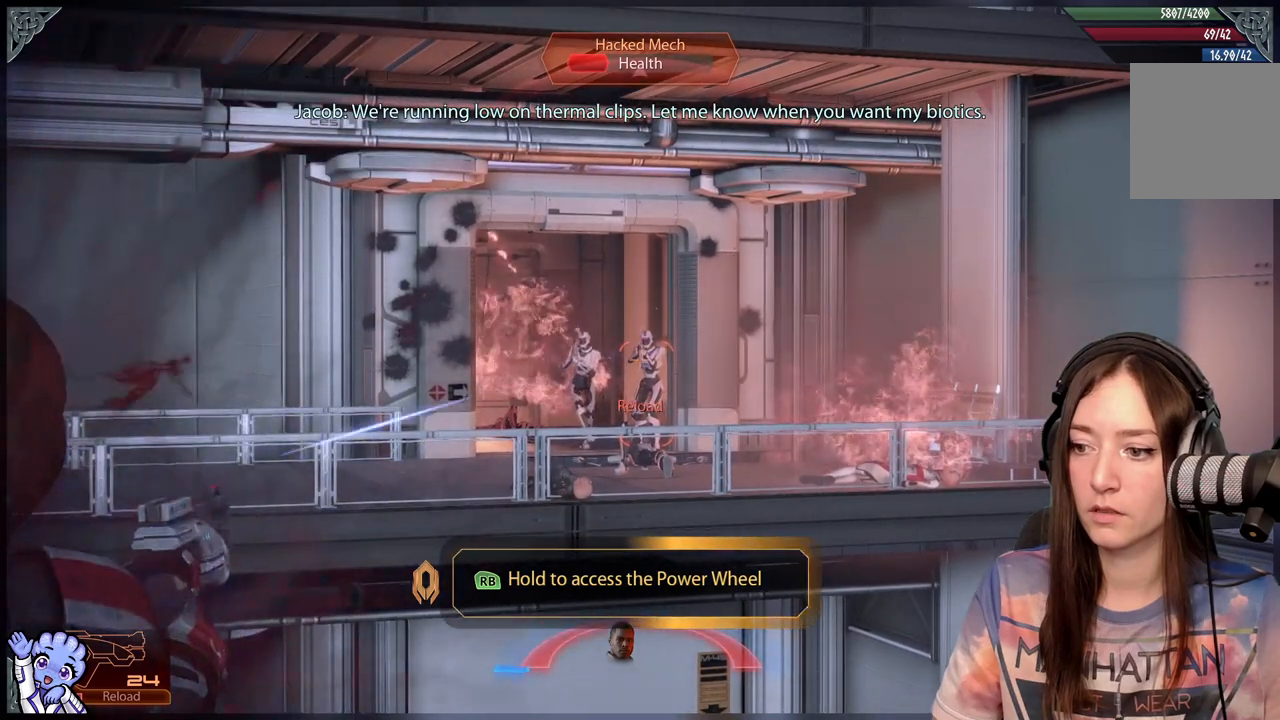
{"buttons": ["L2", "R1"], "left_stick": "center", "right_stick": "center", "events": []}
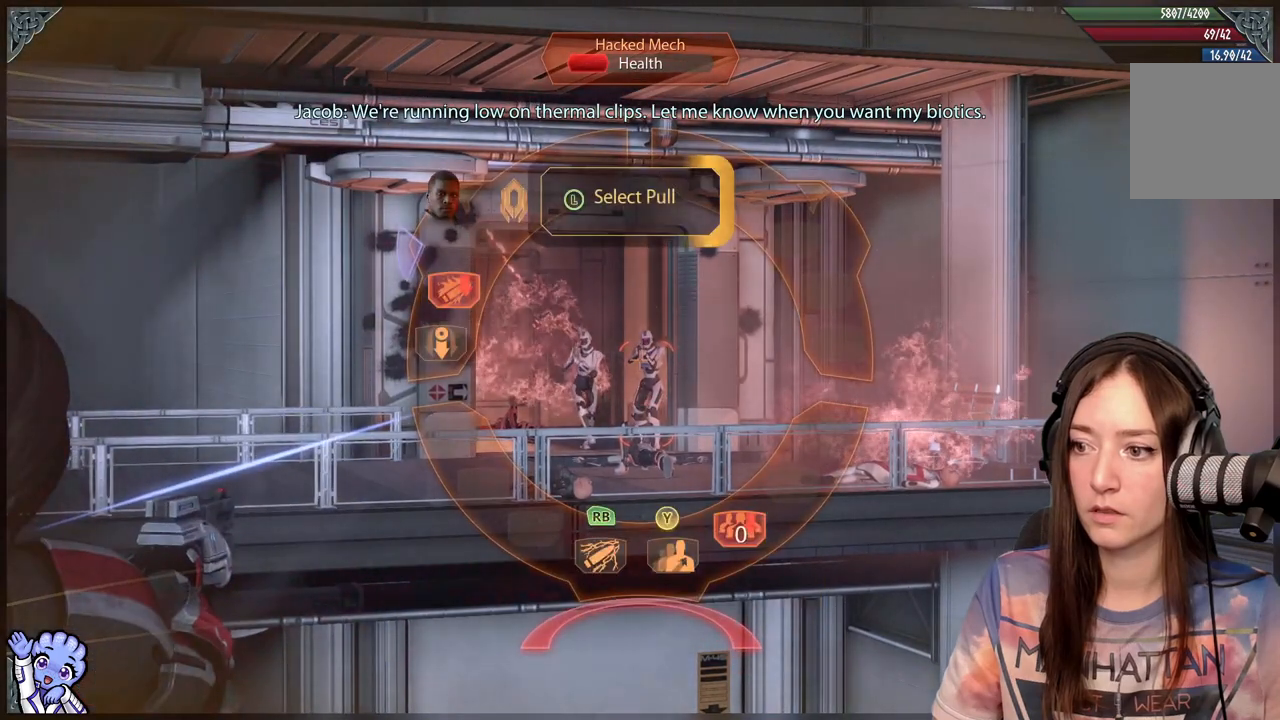
{"buttons": ["L2", "R1"], "left_stick": "center", "right_stick": "center", "events": []}
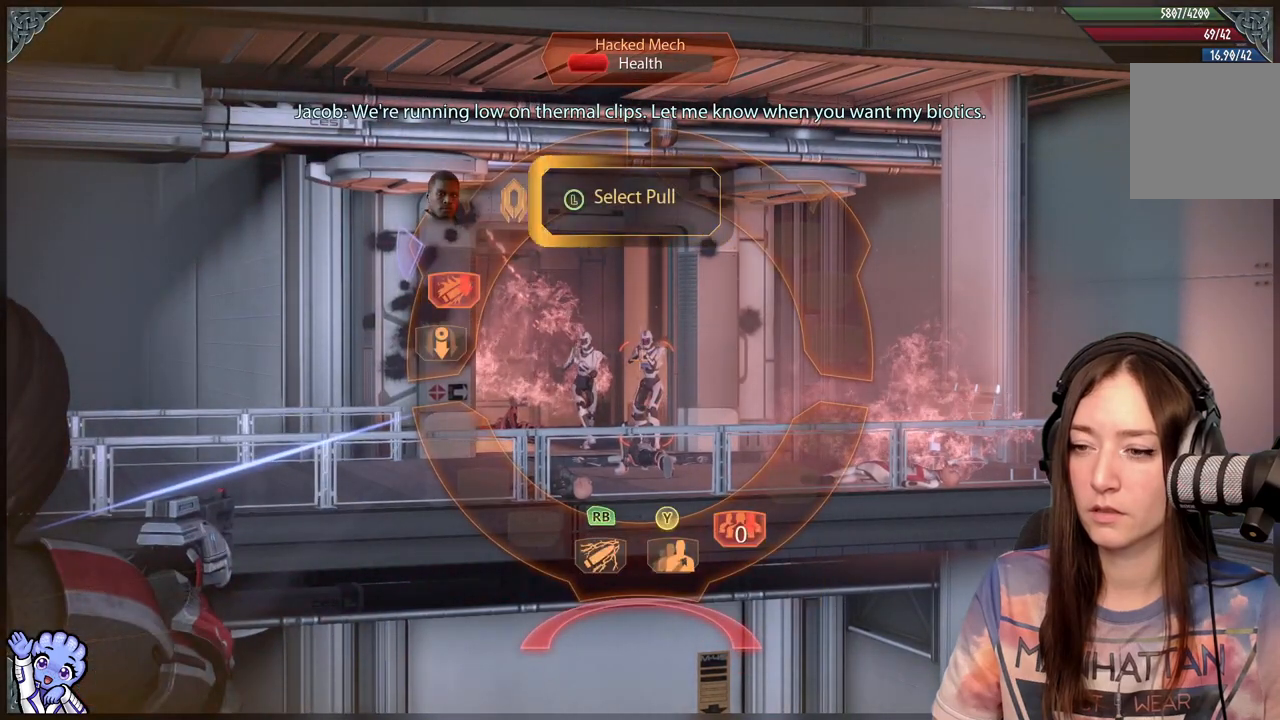
{"buttons": ["L2", "R1"], "left_stick": "left", "right_stick": "center", "events": [[67, "left_stick", "down-left"], [417, "left_stick", "left"]]}
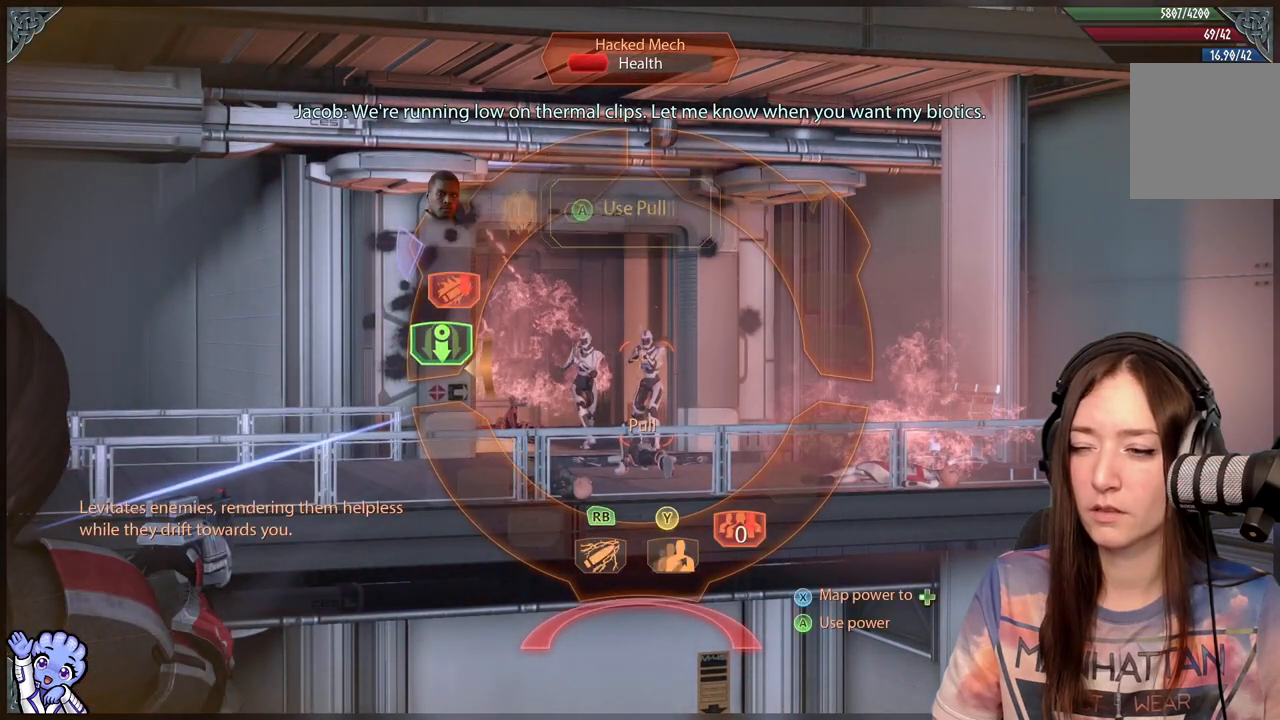
{"buttons": ["L2", "R1"], "left_stick": "left", "right_stick": "center", "events": []}
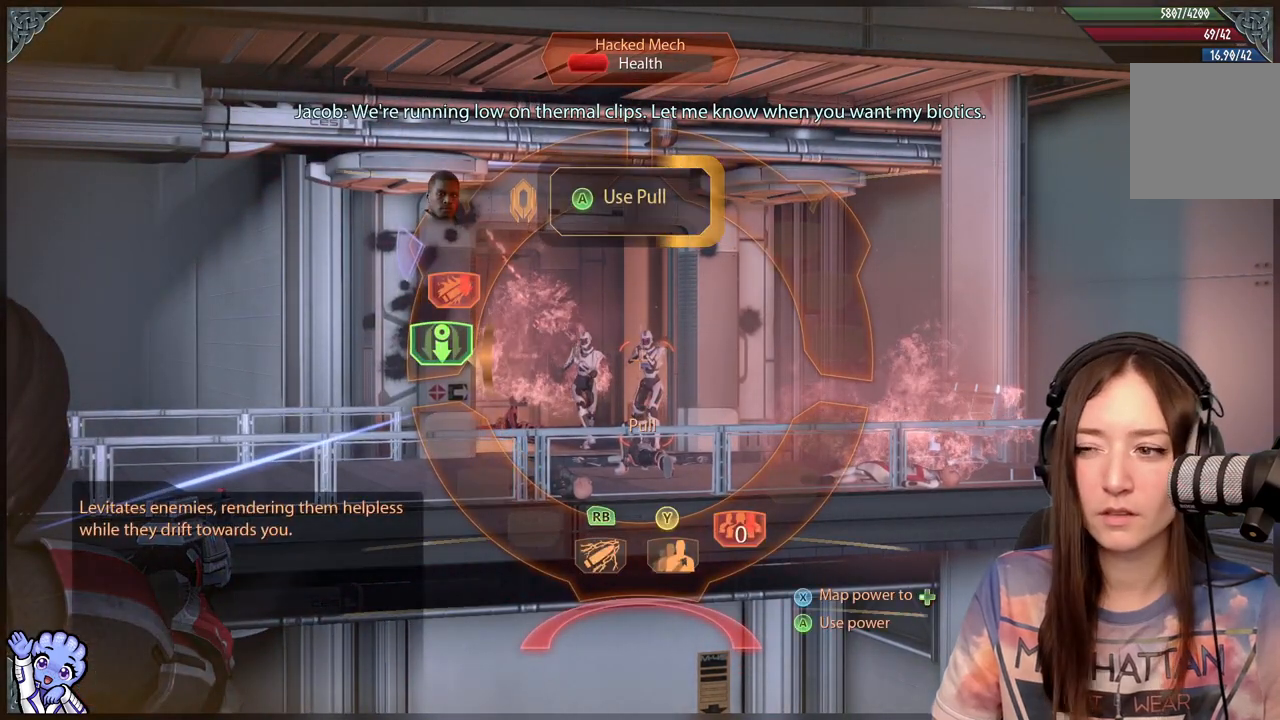
{"buttons": ["L2", "R1"], "left_stick": "left", "right_stick": "center", "events": []}
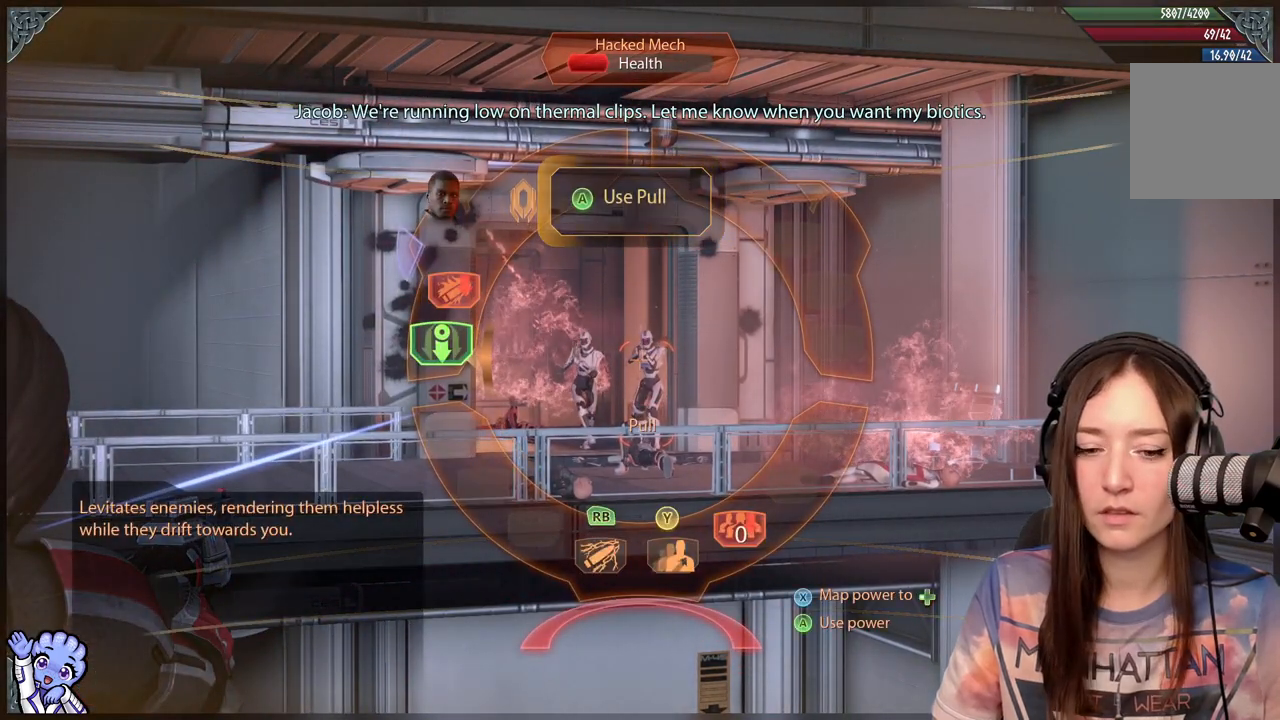
{"buttons": ["L2", "R1"], "left_stick": "left", "right_stick": "center", "events": []}